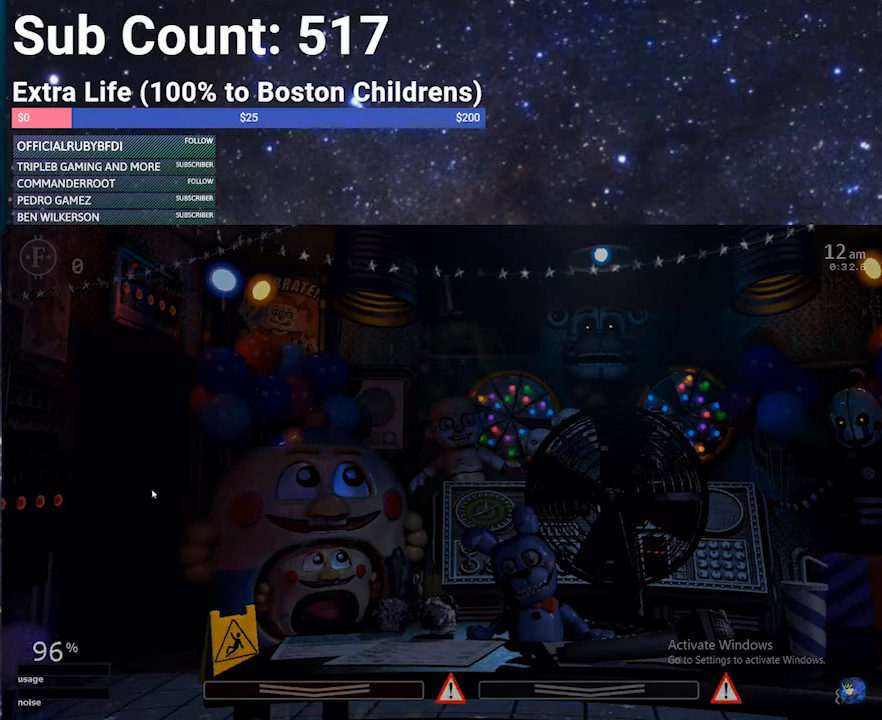
Gameplay with keyboard; each line is a JSON object with the keys held at the frame after it. "events" lists presses ("down") and releases ("up") of "1", "2", "3", "4", "5", "6", "a", "c", "d", "escape", "f", "return", "s", "space", "w", "x" and "z" between this image and that frame as [ms after this image, input, new state], when the widget could be followed in between. No other keys are recorded. Mouse input is not recorded.
{"keys": ["d", "w"], "events": [[400, "a", "down"], [400, "w", "down"], [467, "a", "up"], [467, "d", "down"]]}
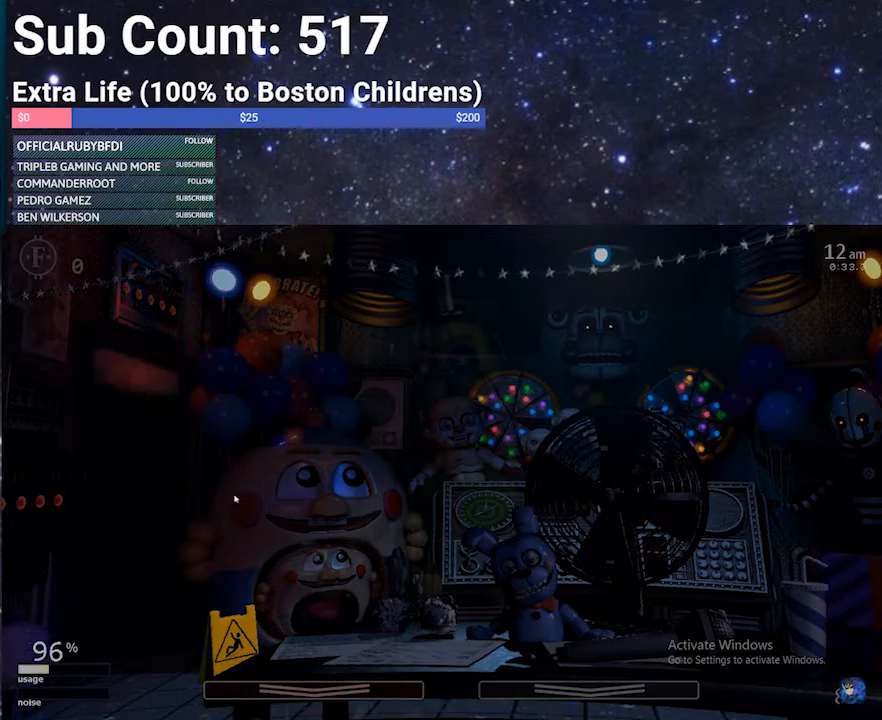
{"keys": [], "events": [[34, "w", "up"], [67, "d", "up"]]}
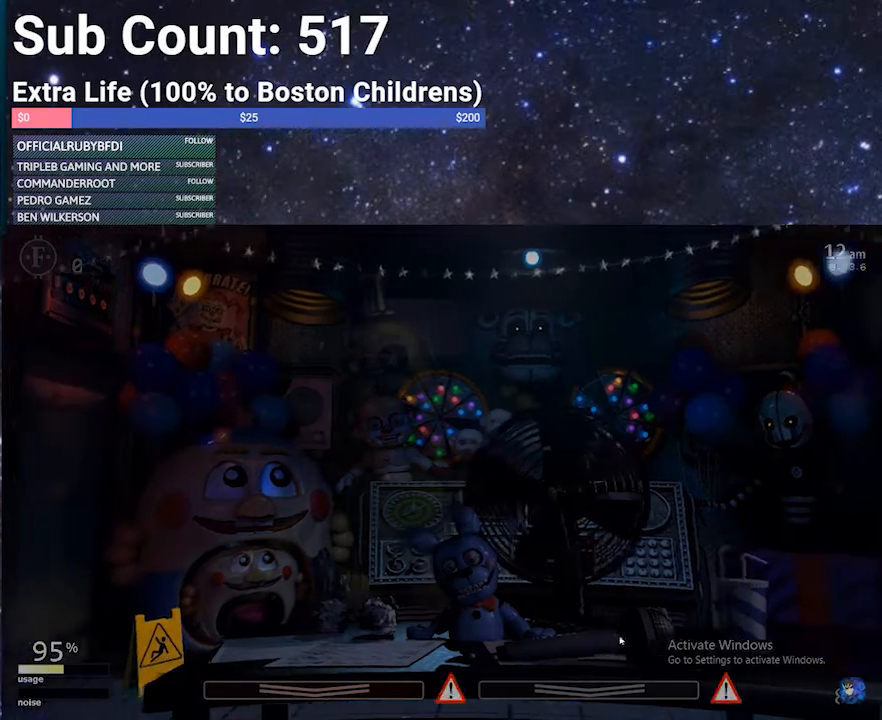
{"keys": [], "events": [[33, "s", "down"], [133, "s", "up"]]}
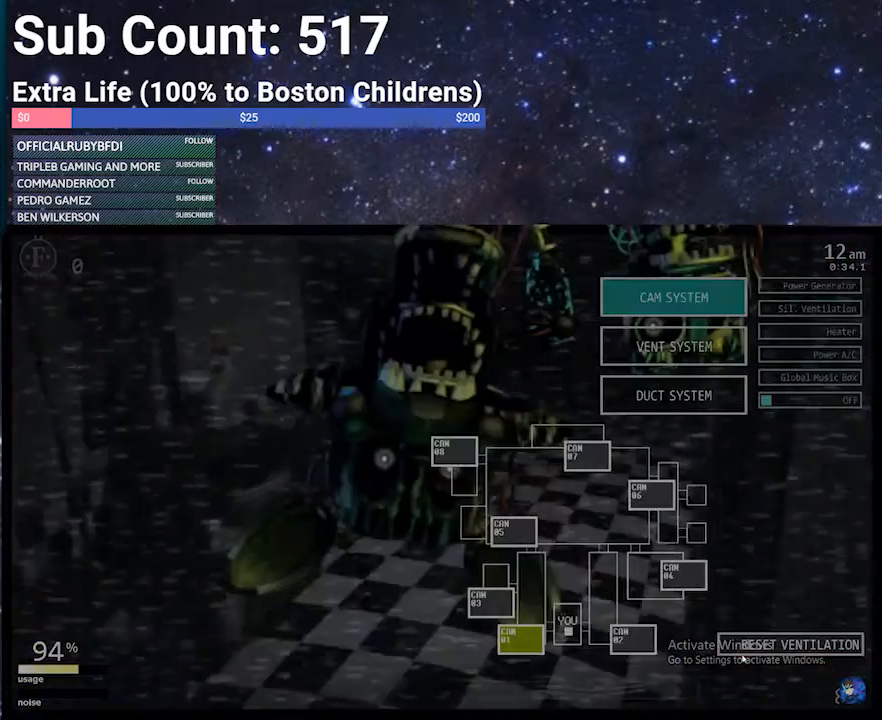
{"keys": [], "events": []}
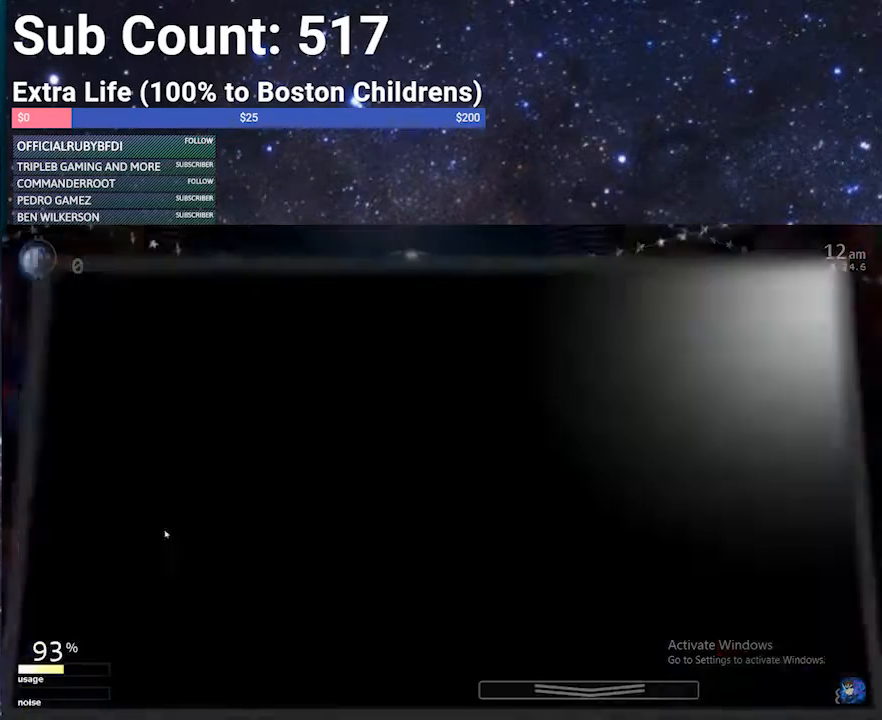
{"keys": [], "events": []}
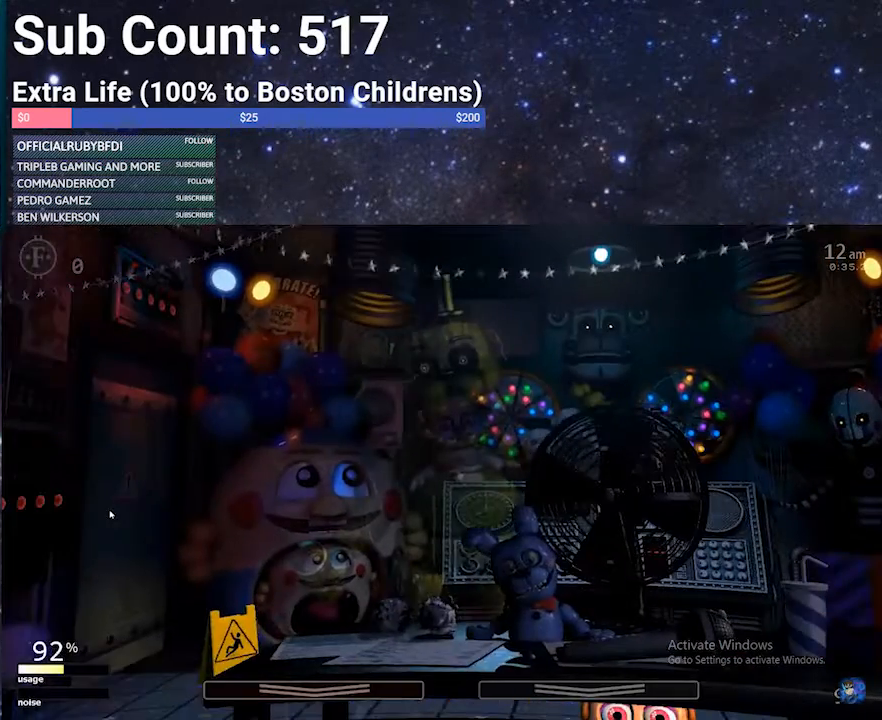
{"keys": ["z"], "events": [[334, "z", "down"]]}
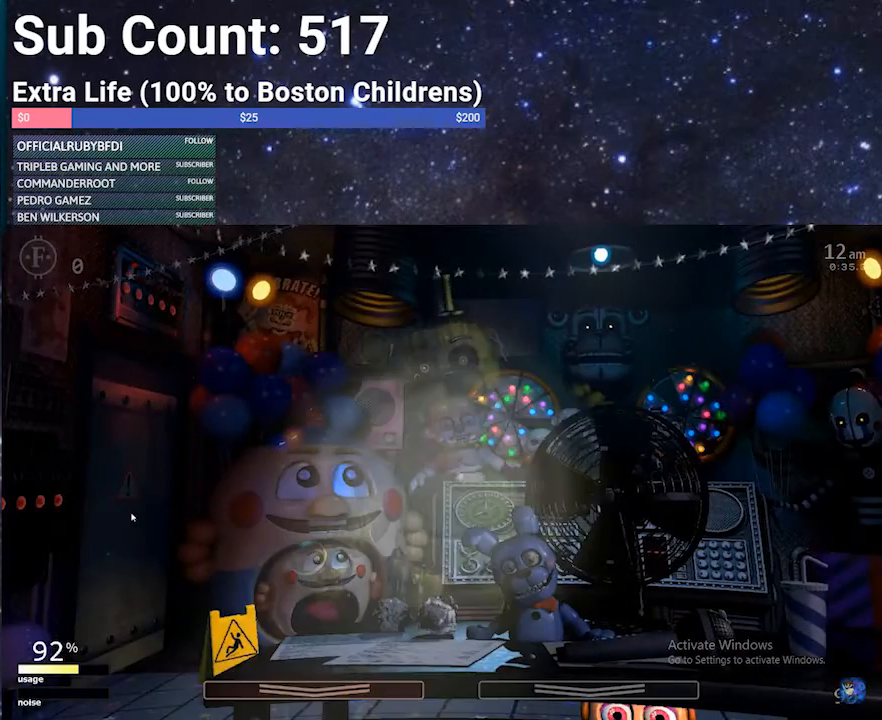
{"keys": ["z"], "events": []}
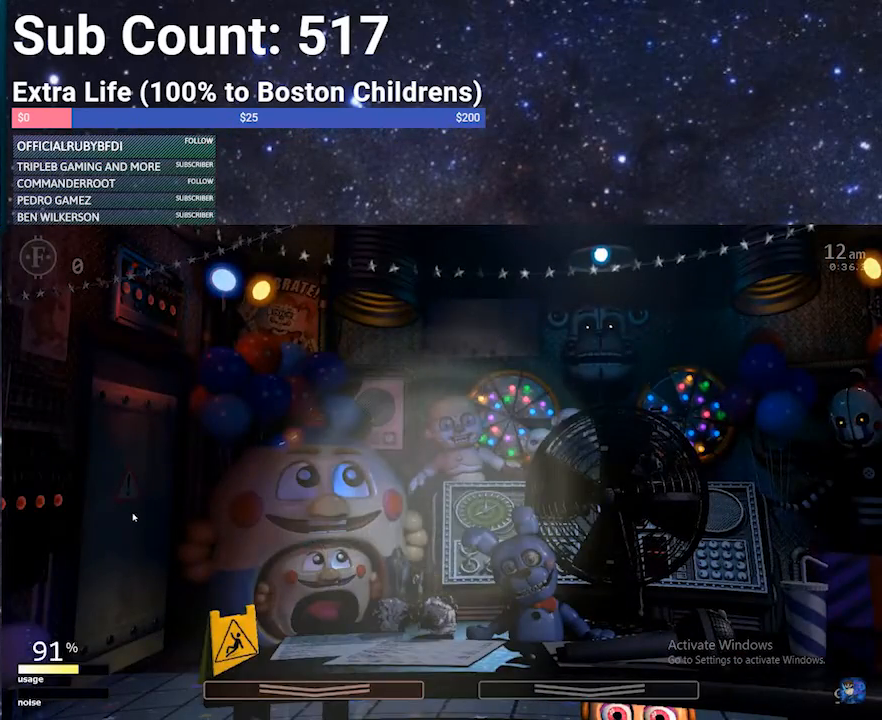
{"keys": ["a"], "events": [[201, "z", "up"], [367, "a", "down"]]}
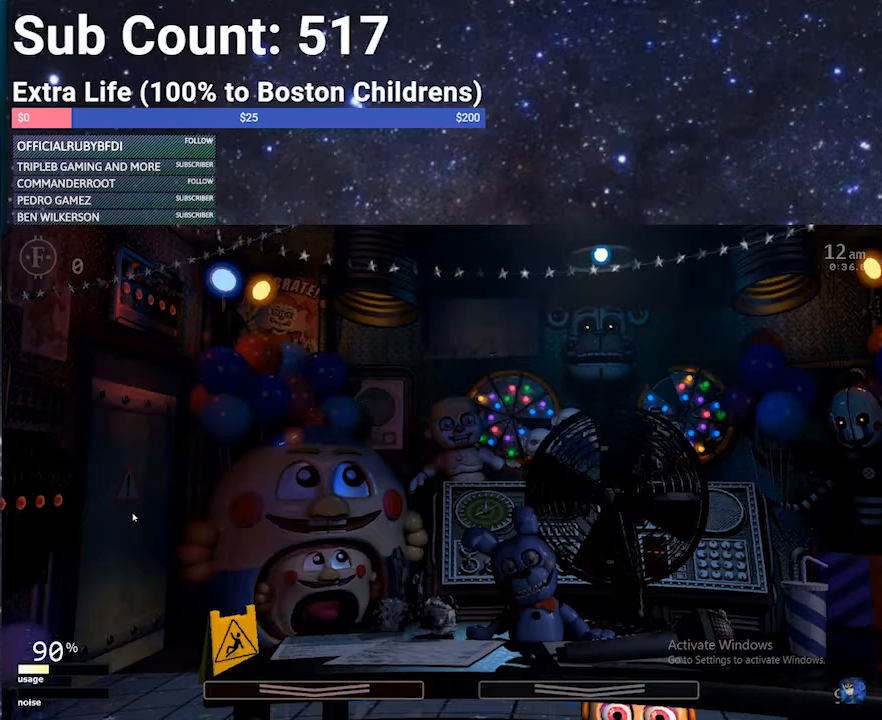
{"keys": [], "events": [[33, "a", "up"], [167, "w", "down"], [267, "w", "up"]]}
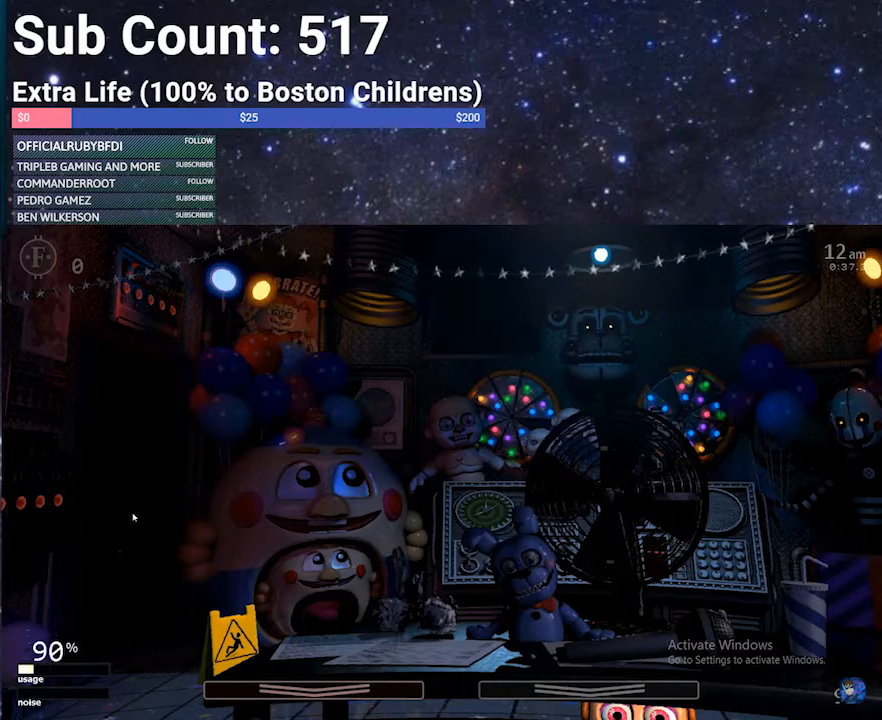
{"keys": [], "events": []}
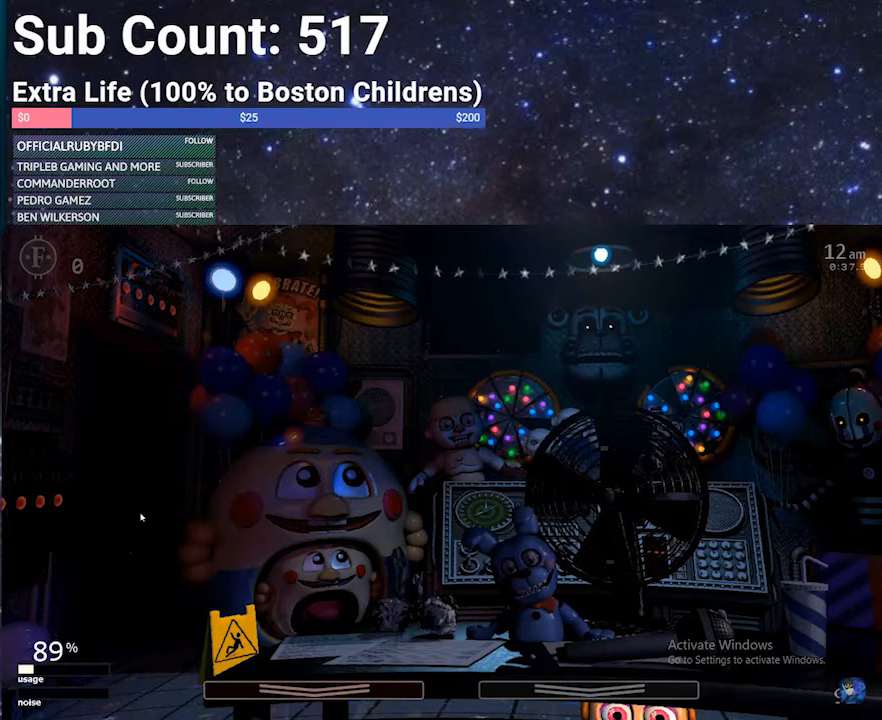
{"keys": [], "events": []}
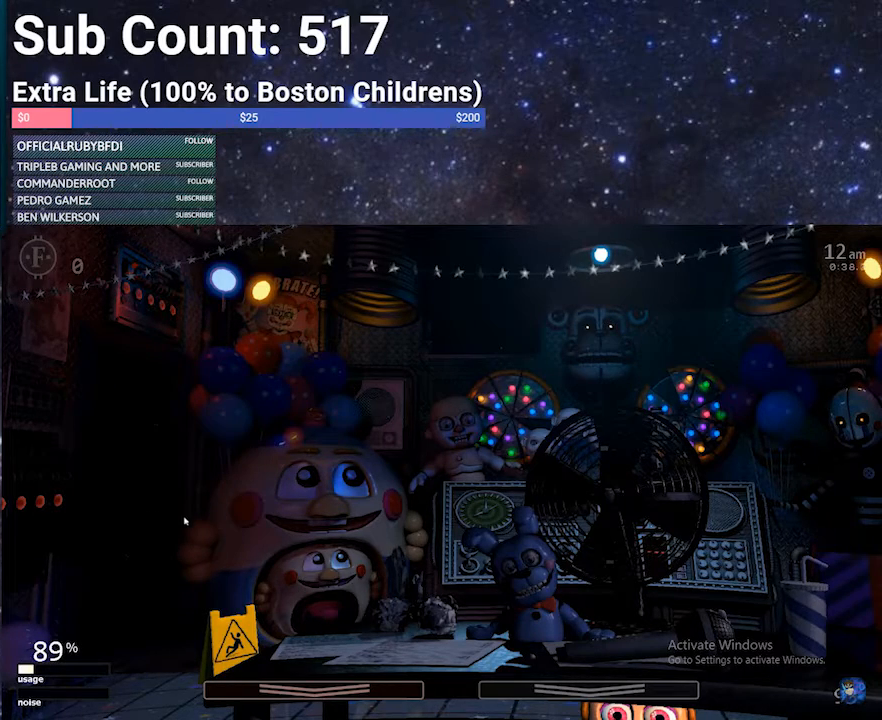
{"keys": [], "events": []}
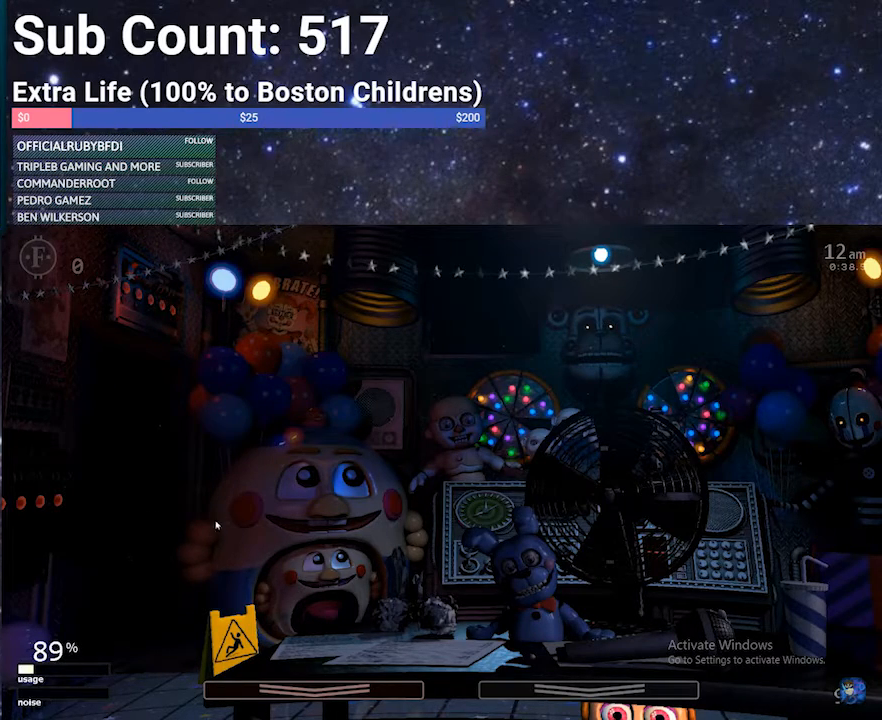
{"keys": [], "events": []}
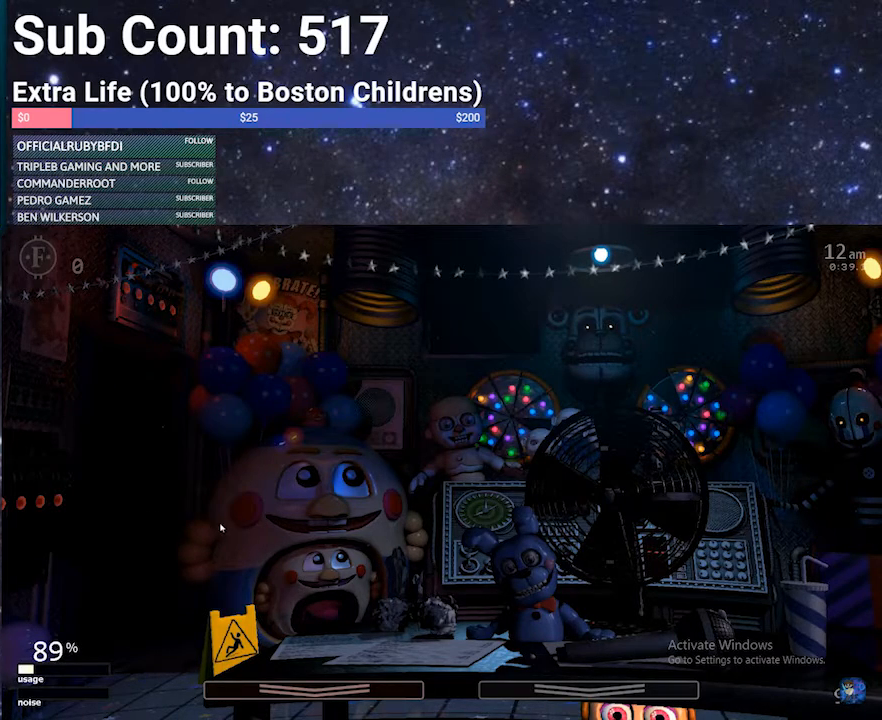
{"keys": [], "events": []}
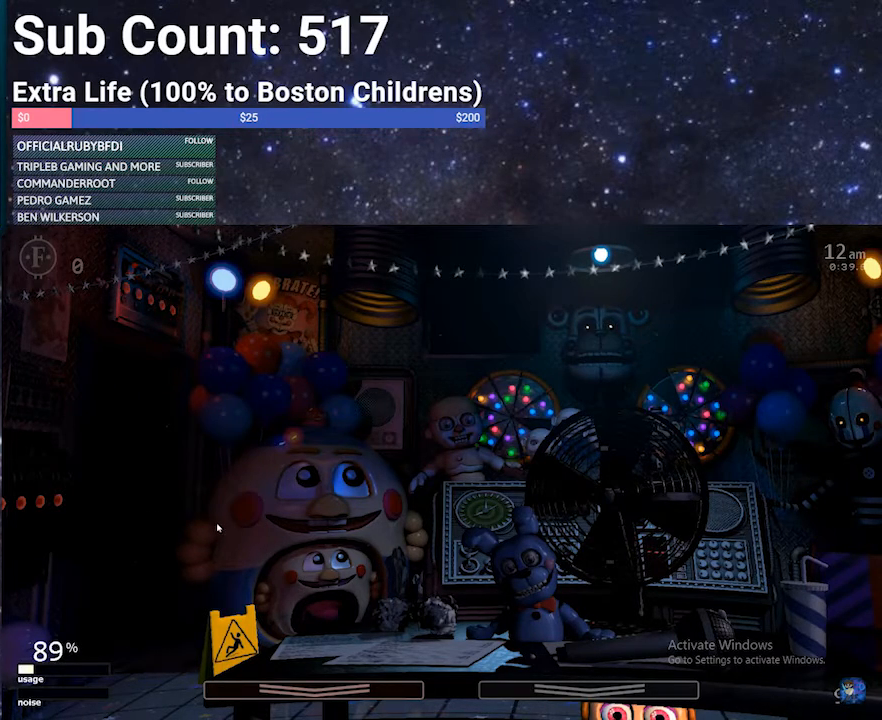
{"keys": [], "events": []}
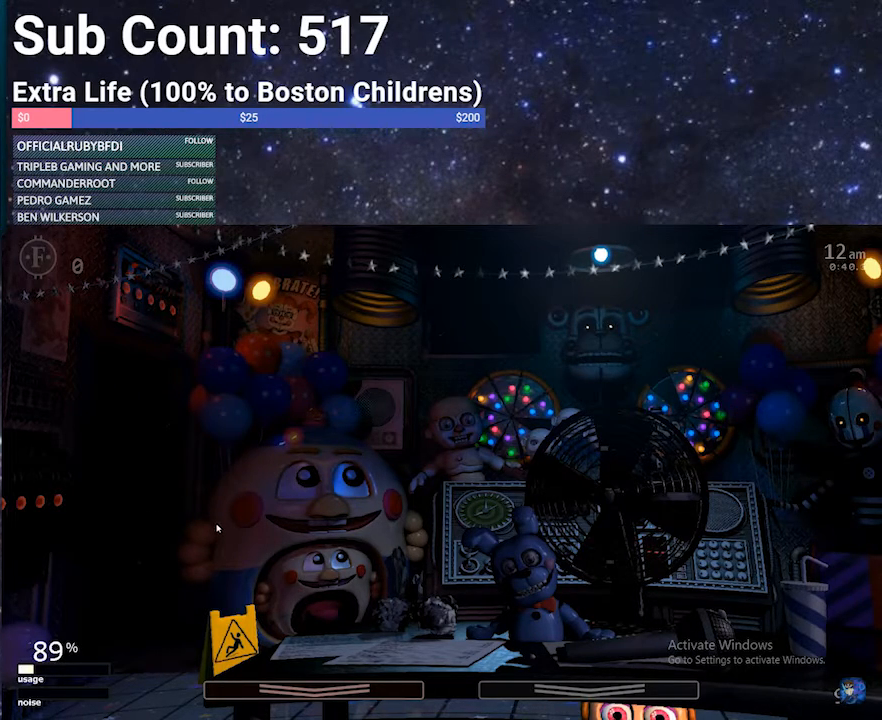
{"keys": ["4"], "events": [[501, "4", "down"]]}
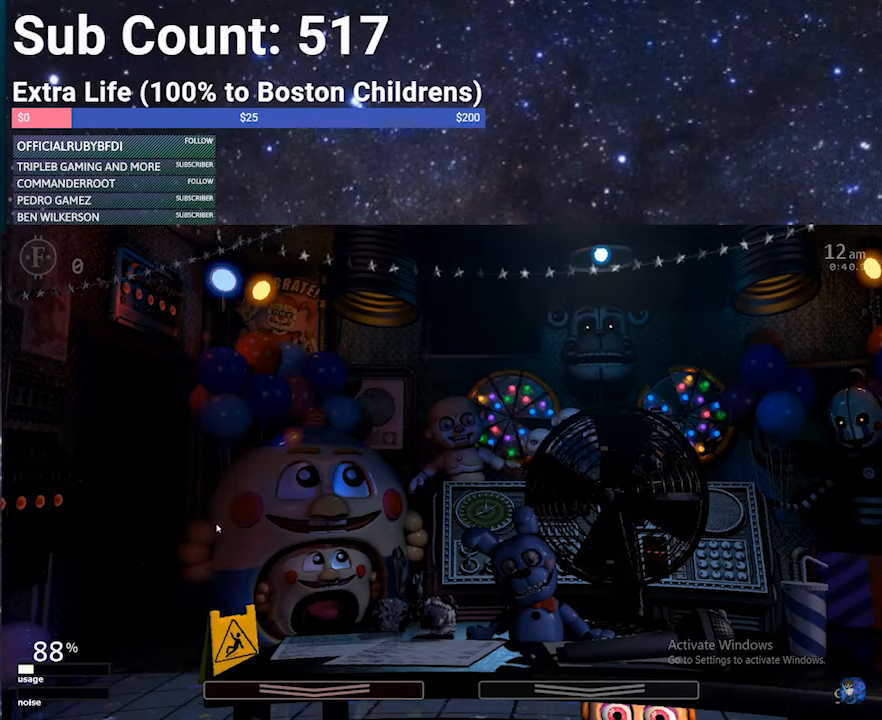
{"keys": [], "events": [[100, "4", "up"]]}
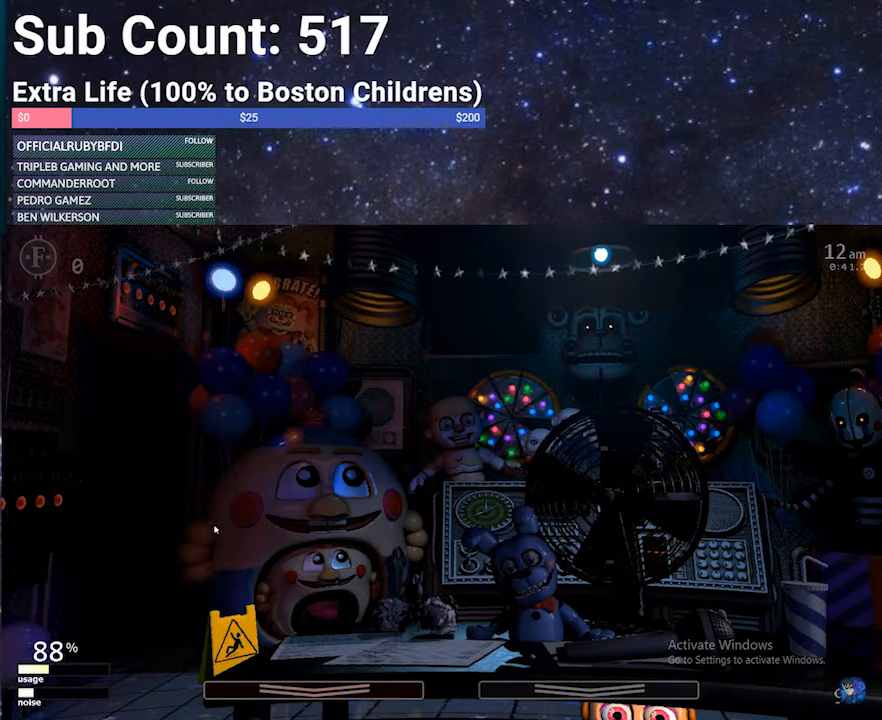
{"keys": [], "events": []}
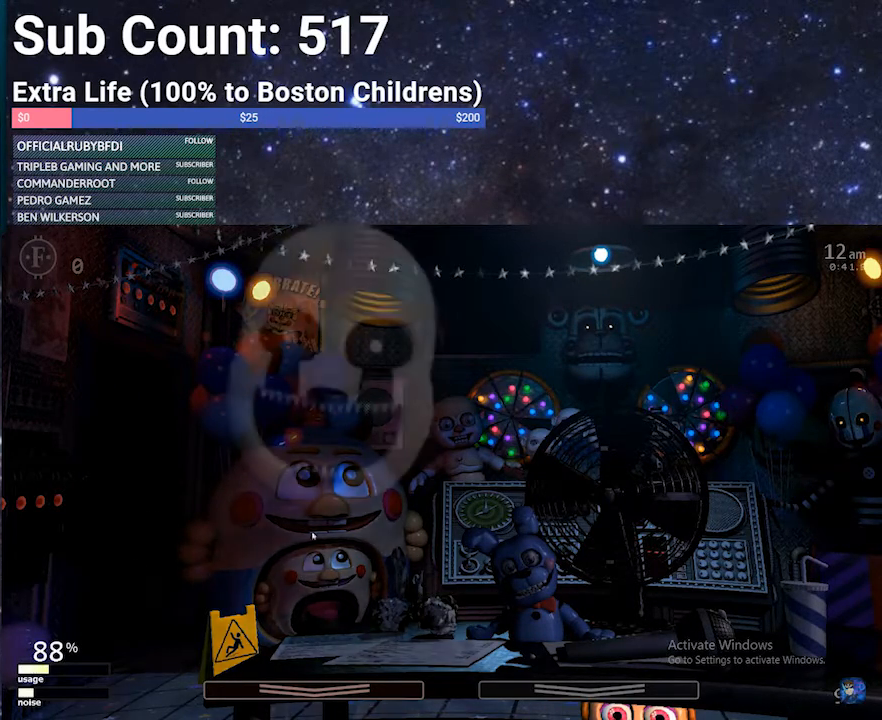
{"keys": [], "events": []}
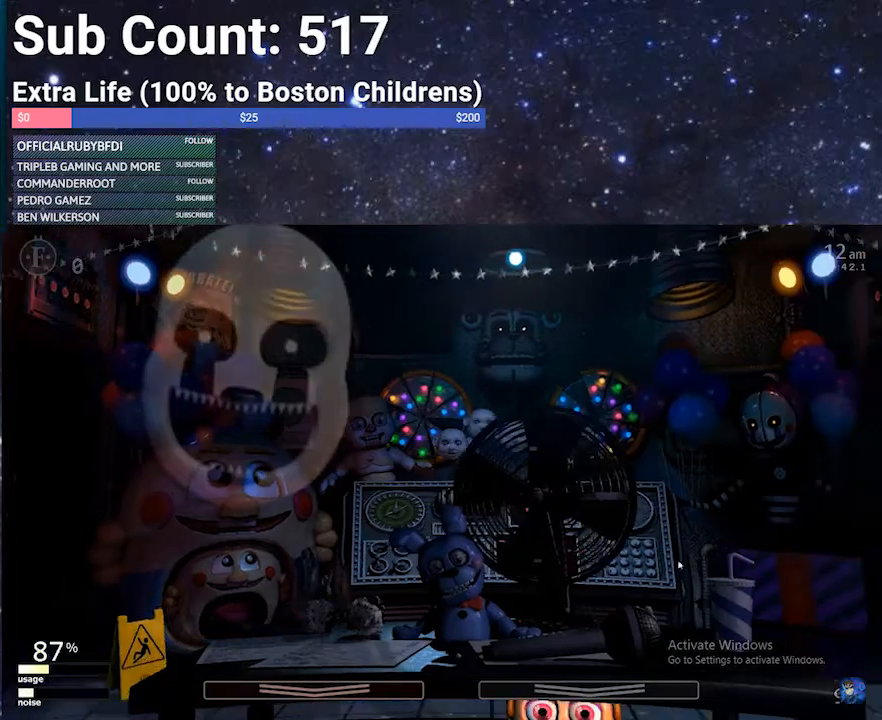
{"keys": [], "events": []}
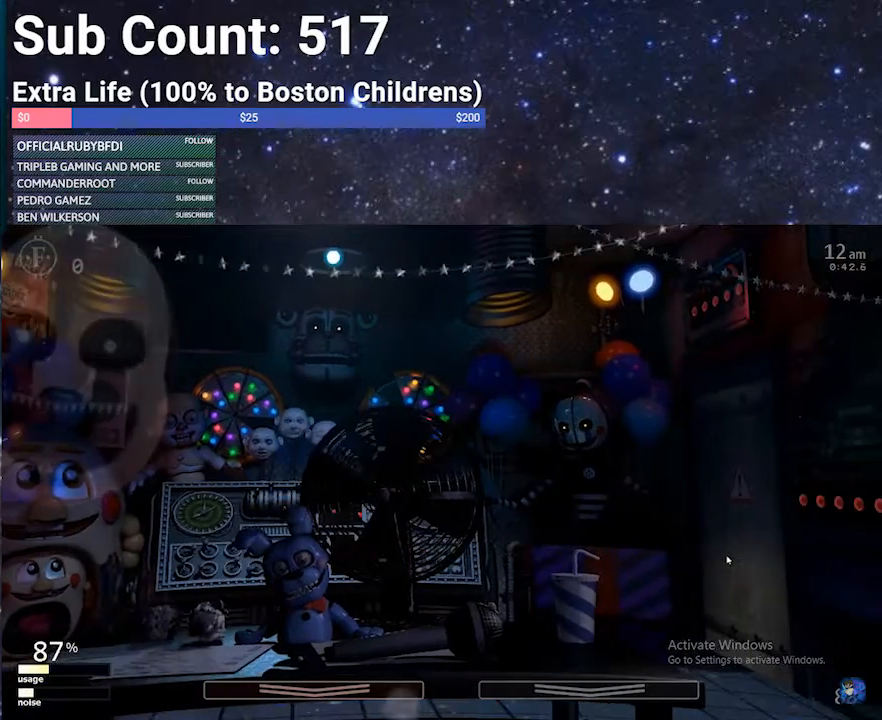
{"keys": [], "events": [[400, "d", "down"], [500, "d", "up"]]}